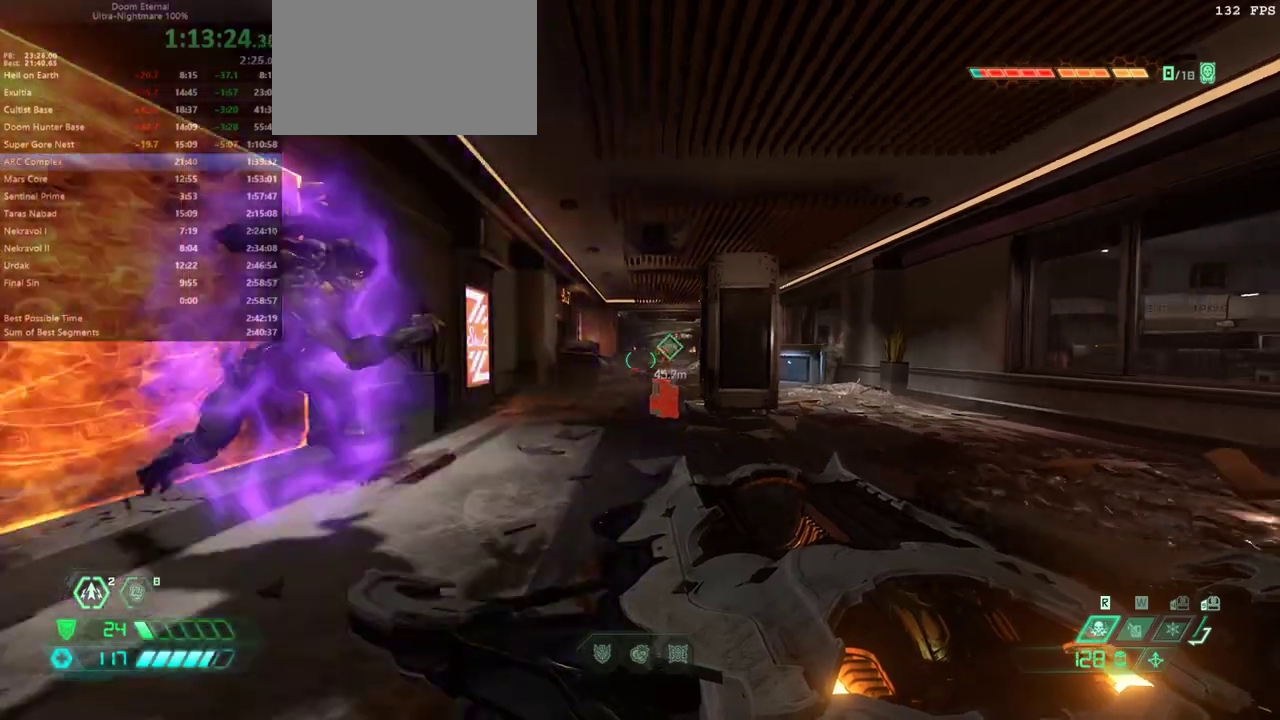
Gameplay with keyboard and mouse; each line is a JSON object with the keys held at the frame after it. "events" lists presses ("down") and releases ("up") of "bfg", "bl", "bw", "cg", "cs", "csg", "dash", "fb", "fw", "hc", "jump", "l", "mel", "mod", "pr", "r", "rl" and "ssg" between this image and that frame as [ms after this image, input, new state], when the widget could be followed in between. No other keys are recorded. Mouse buttons are not recorded. Key names are as the overlay labels them; some are game actions (e.g. jump) rather than physical keys. Not read: mouse_move.
{"keys": ["bw"], "events": []}
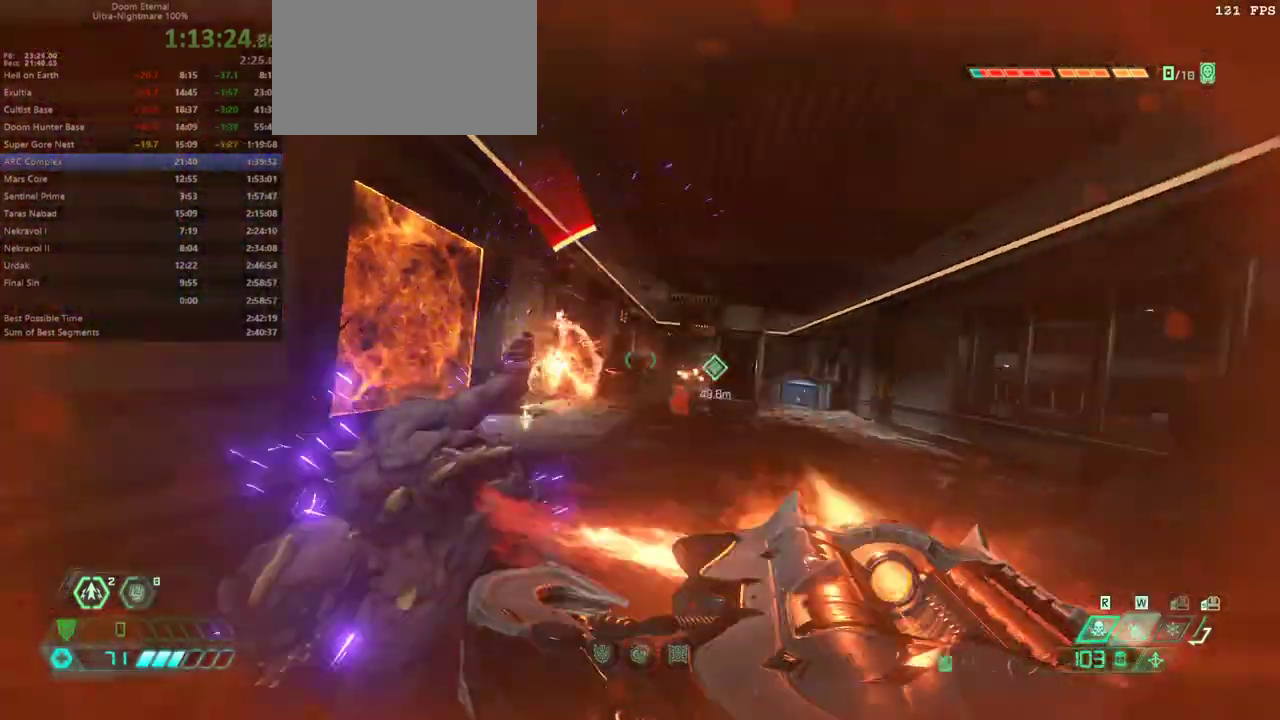
{"keys": ["bw"], "events": [[100, "hc", "down"], [200, "hc", "up"], [300, "bw", "up"], [433, "bw", "down"]]}
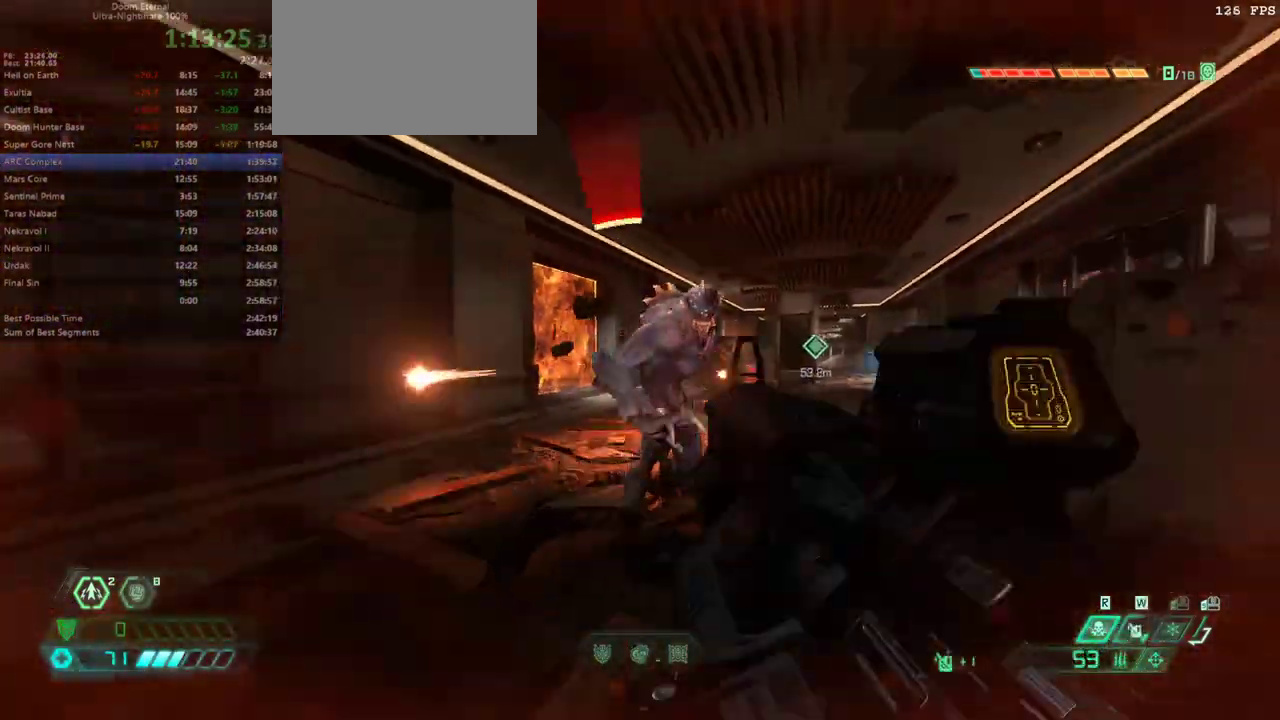
{"keys": ["bw"], "events": [[67, "l", "down"], [133, "bw", "up"], [233, "ssg", "down"], [300, "l", "up"], [300, "ssg", "up"], [467, "bw", "down"]]}
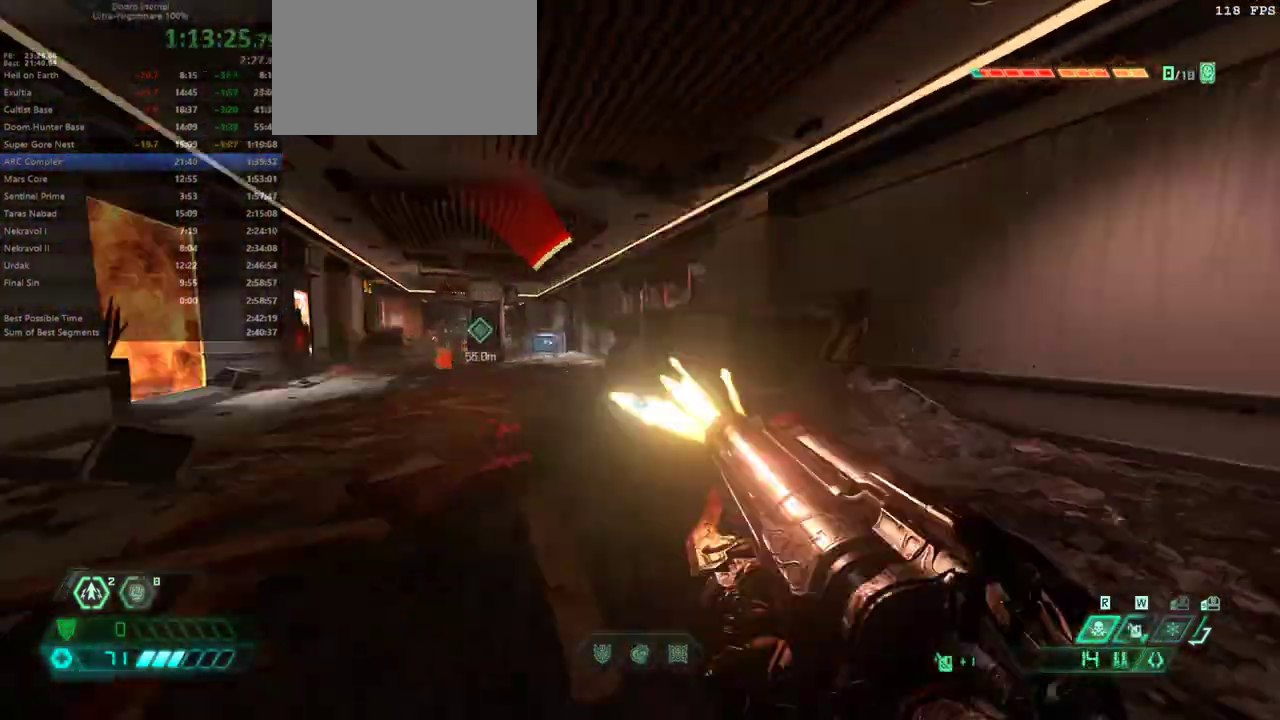
{"keys": ["bw", "r"], "events": [[200, "r", "down"]]}
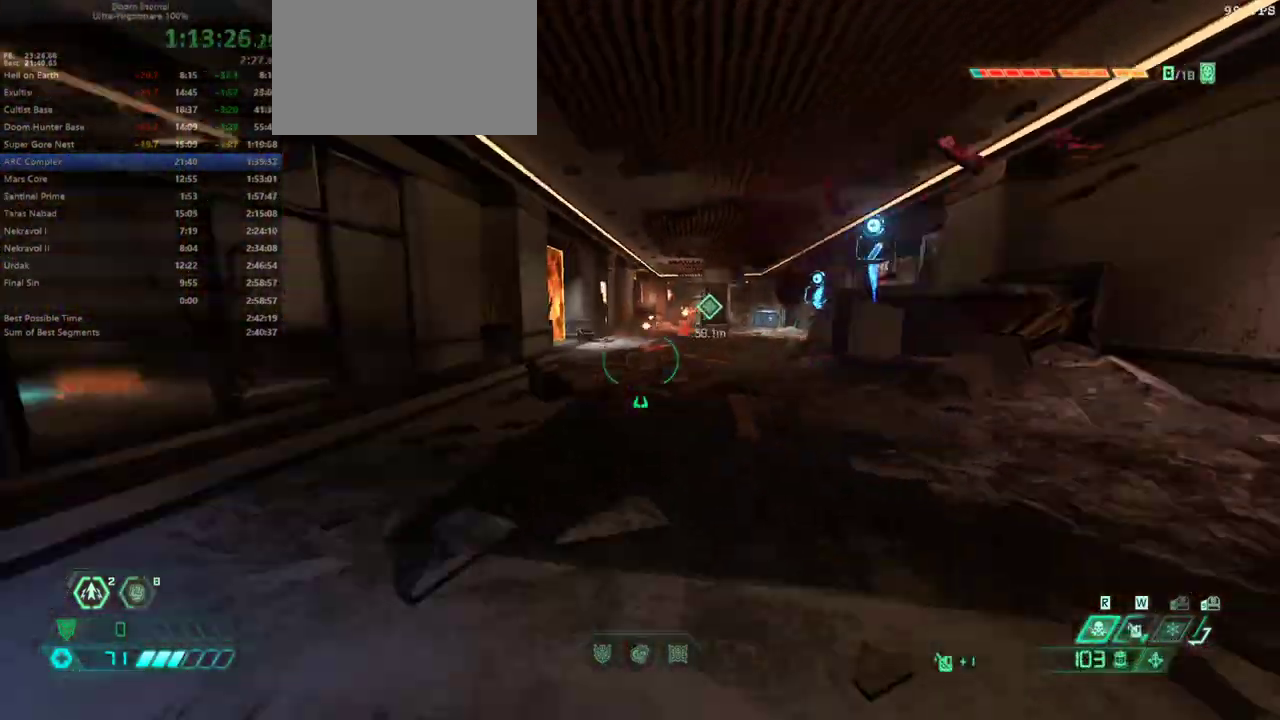
{"keys": ["dash", "fw"], "events": [[33, "r", "up"], [67, "l", "down"], [100, "bw", "up"], [300, "l", "up"], [333, "fw", "down"], [433, "dash", "down"]]}
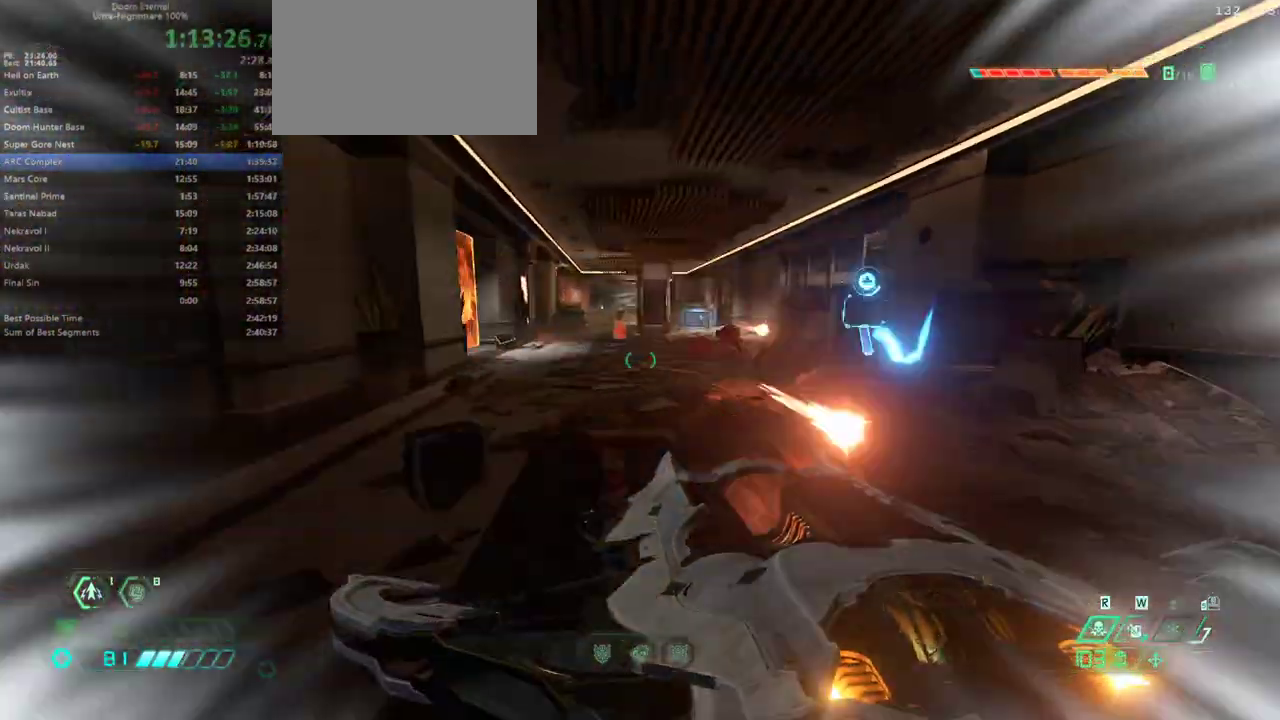
{"keys": ["fw", "hc"], "events": [[67, "dash", "up"], [467, "hc", "down"]]}
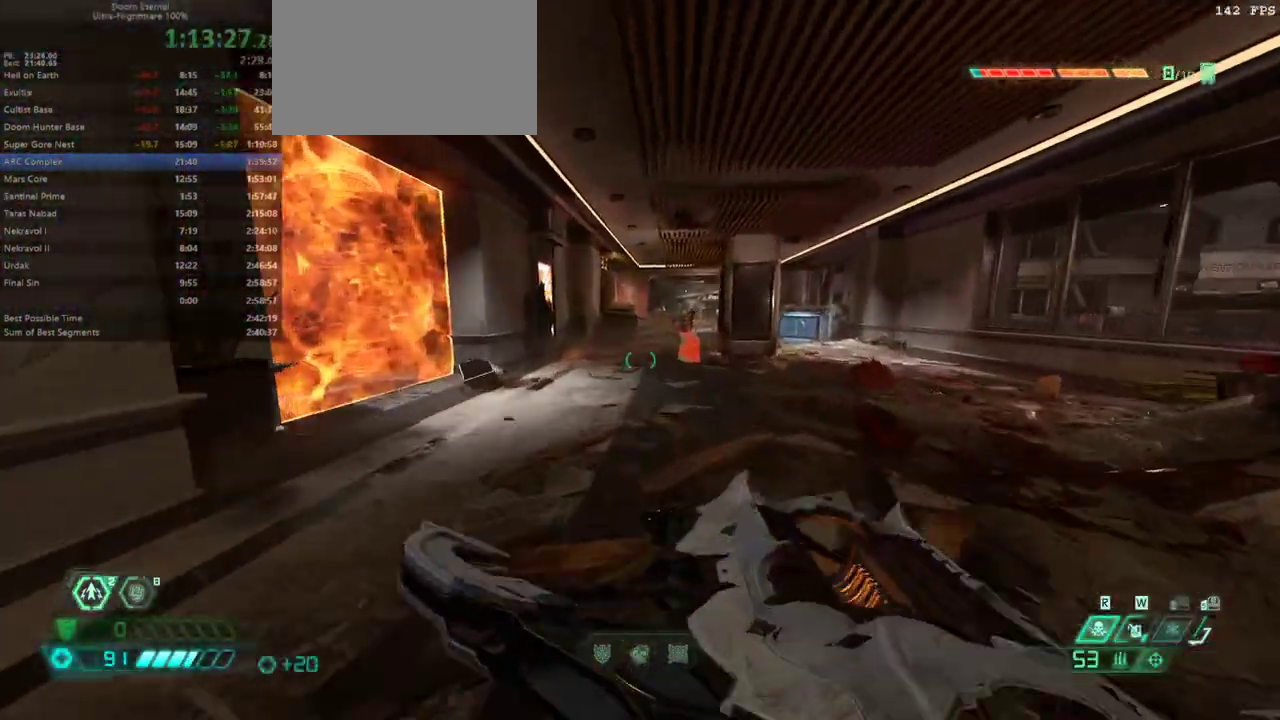
{"keys": ["csg", "r"], "events": [[33, "fw", "up"], [33, "hc", "up"], [367, "r", "down"], [467, "csg", "down"]]}
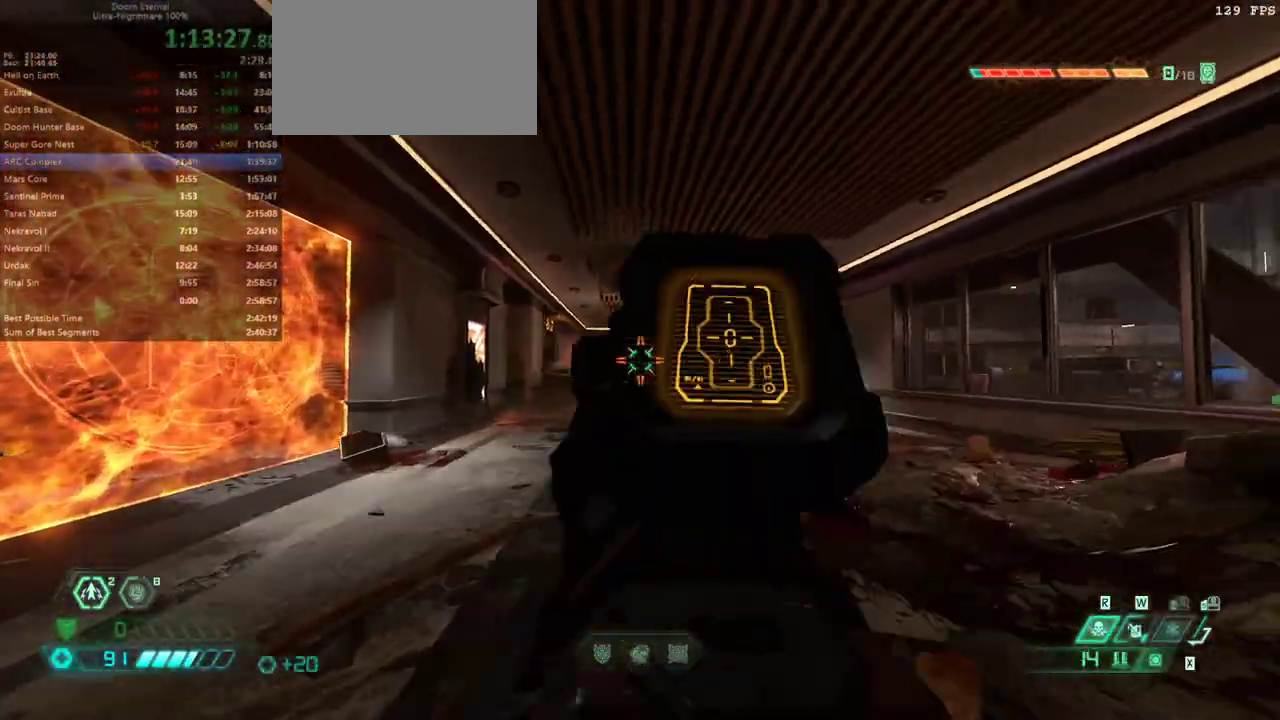
{"keys": ["bw", "l"], "events": [[67, "csg", "up"], [167, "r", "up"], [200, "l", "down"], [500, "bw", "down"]]}
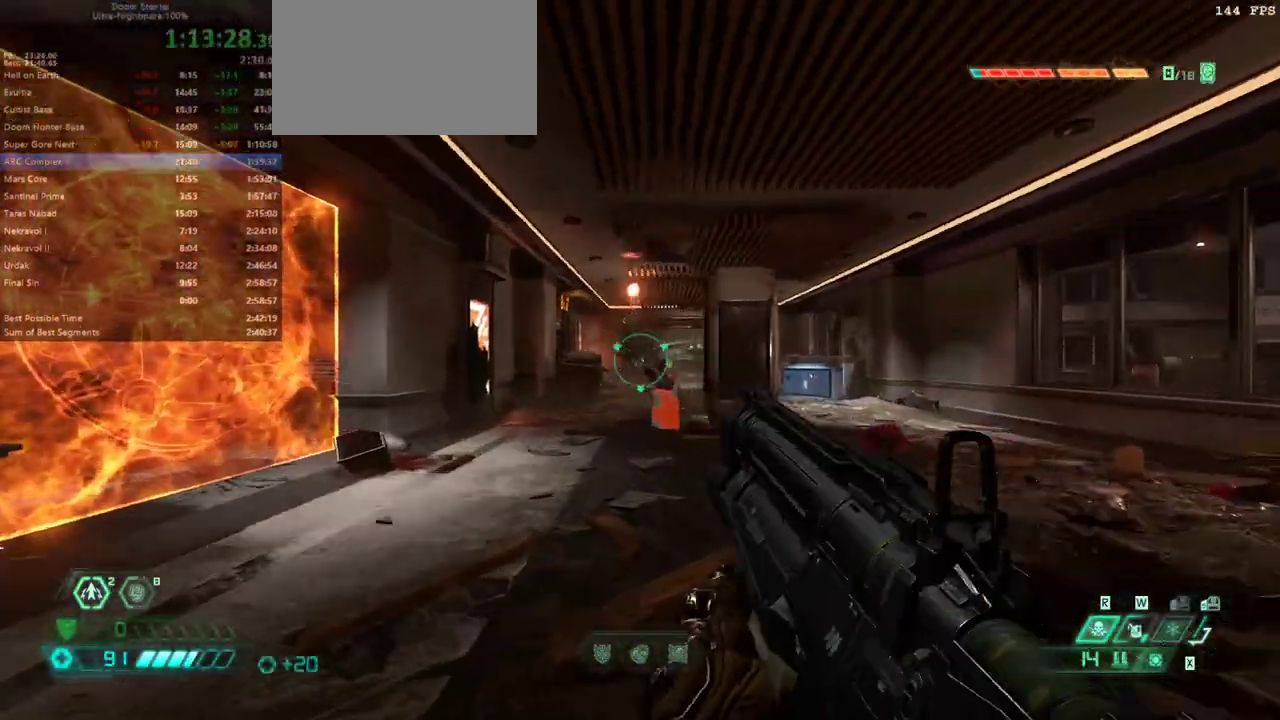
{"keys": ["bw", "l"], "events": [[133, "l", "up"], [367, "r", "down"], [400, "r", "up"], [467, "l", "down"]]}
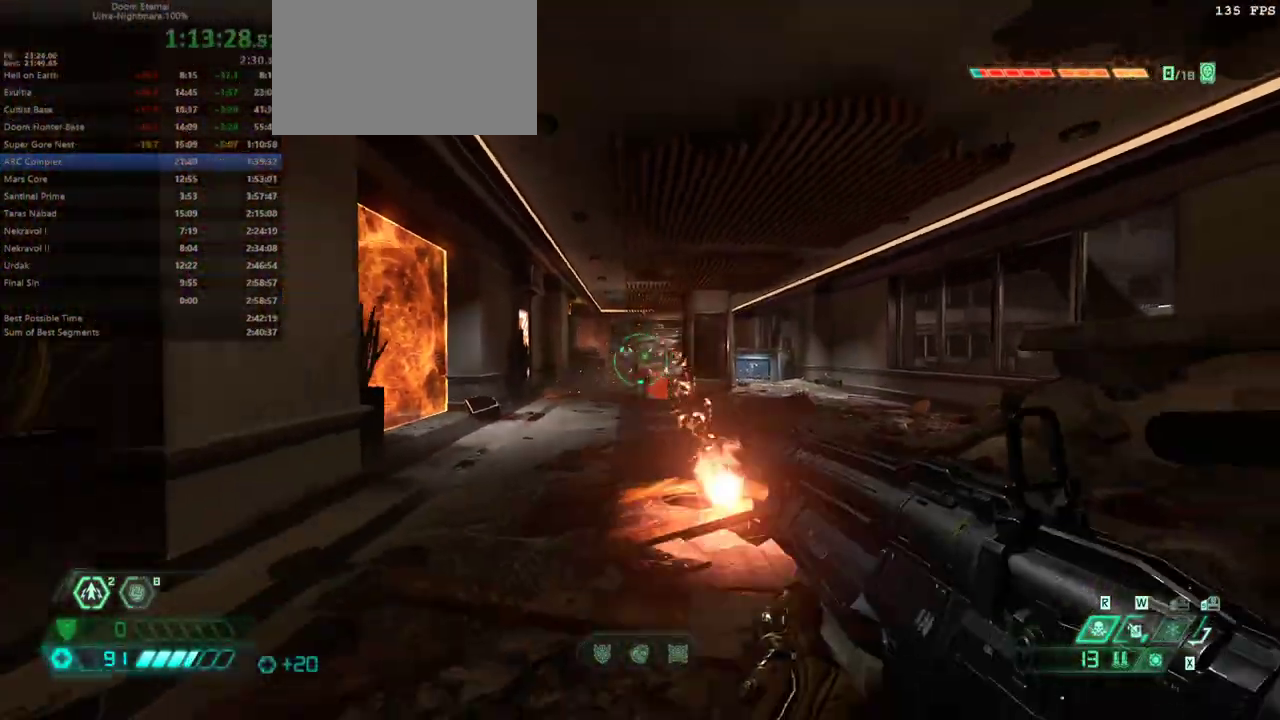
{"keys": ["l"], "events": [[300, "l", "up"], [367, "bw", "up"], [367, "l", "down"]]}
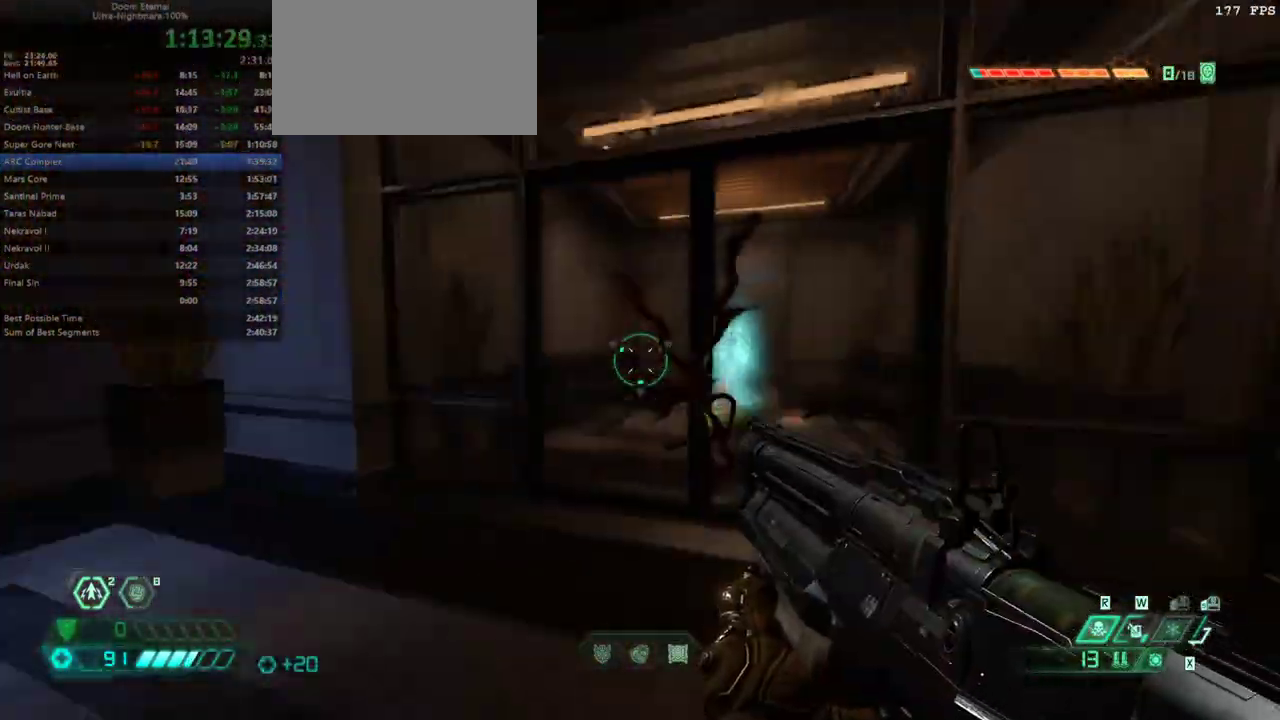
{"keys": ["fw"], "events": [[67, "fw", "down"], [200, "l", "up"], [267, "mel", "down"], [333, "mel", "up"]]}
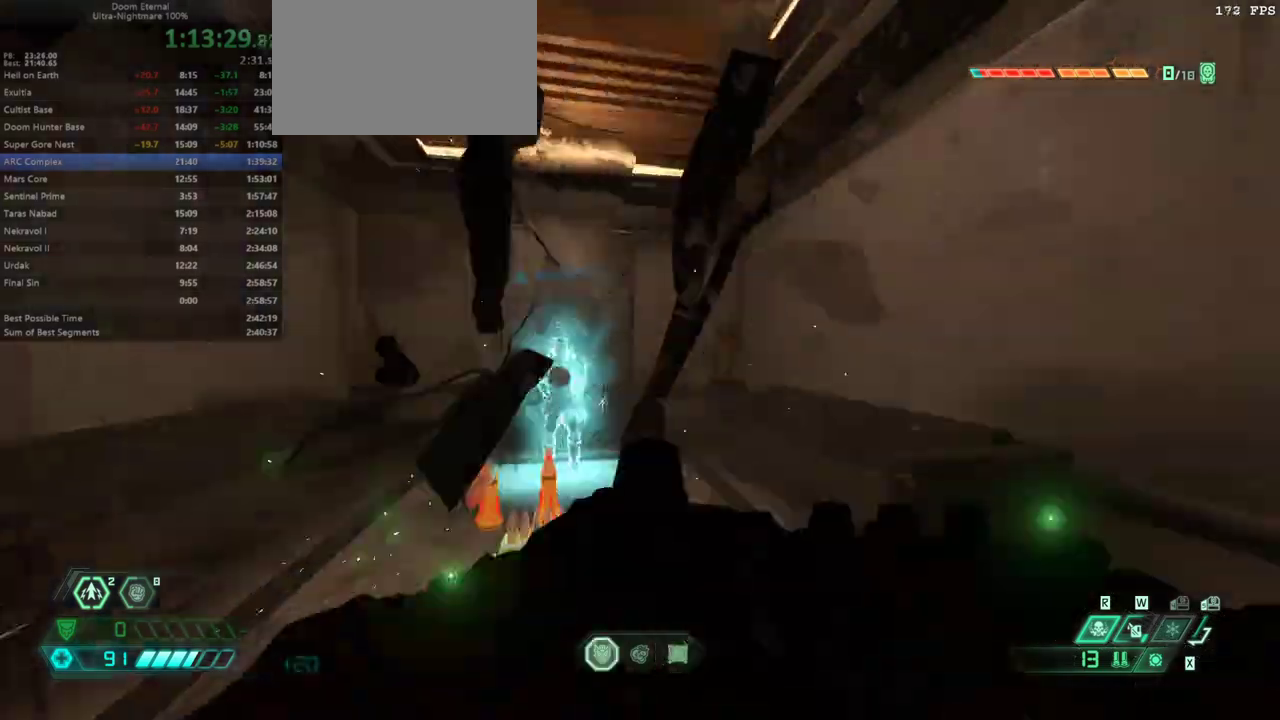
{"keys": ["mel"], "events": [[400, "fw", "up"], [400, "mel", "down"]]}
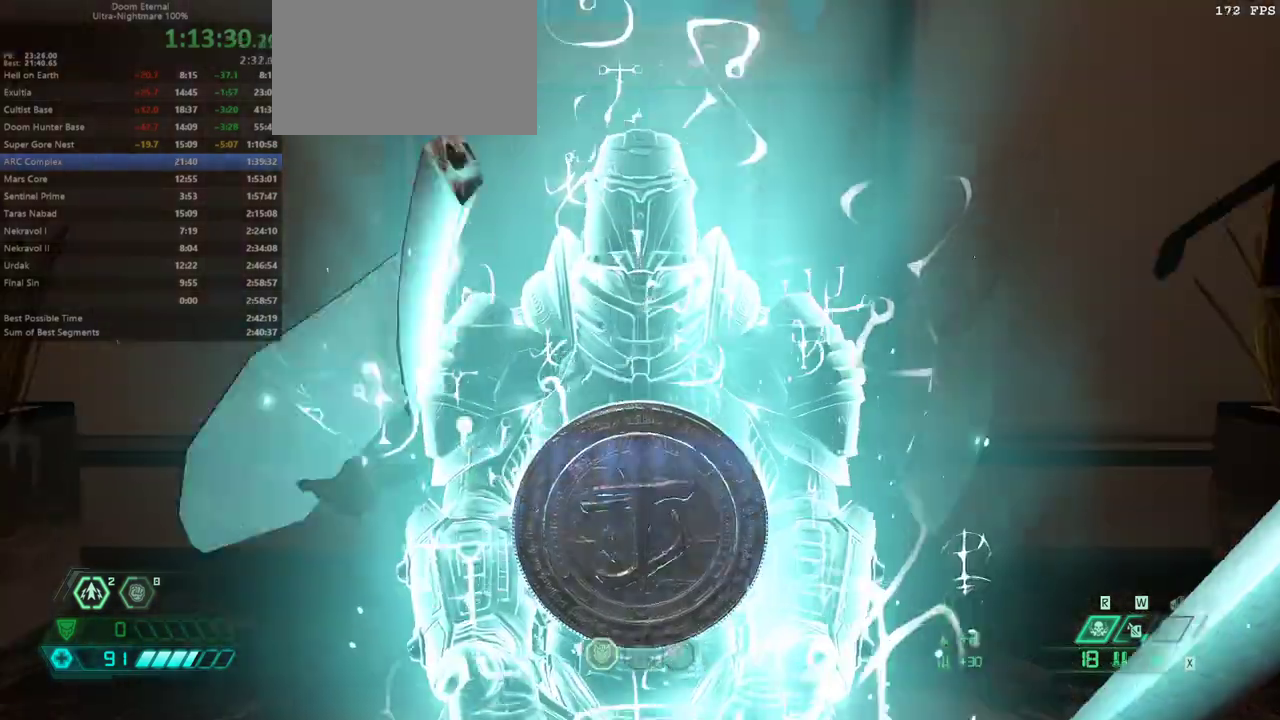
{"keys": [], "events": [[67, "mel", "up"]]}
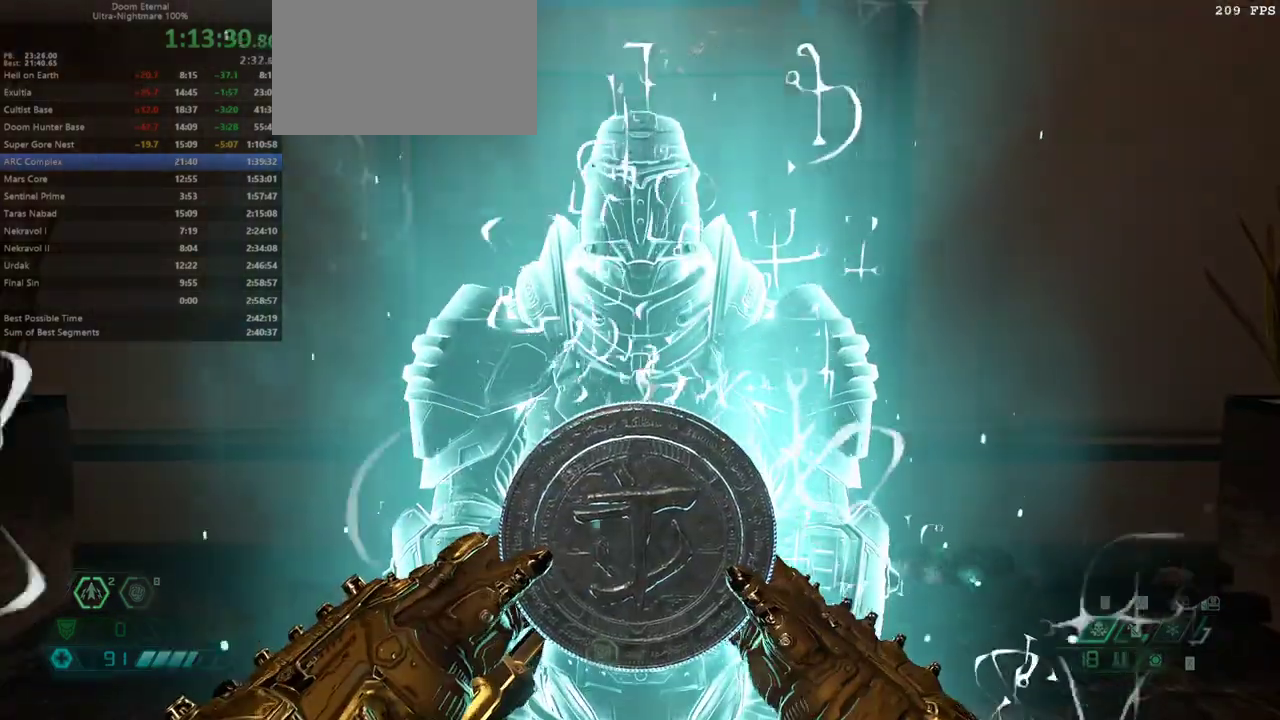
{"keys": [], "events": []}
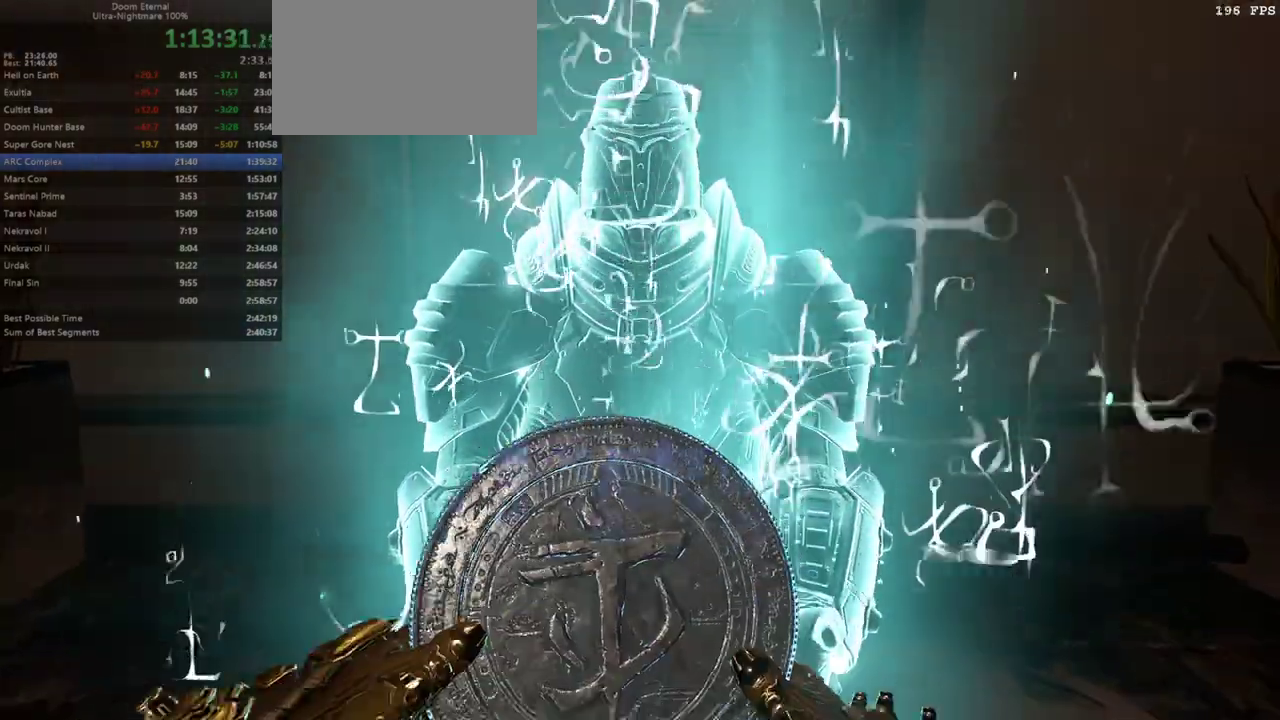
{"keys": [], "events": []}
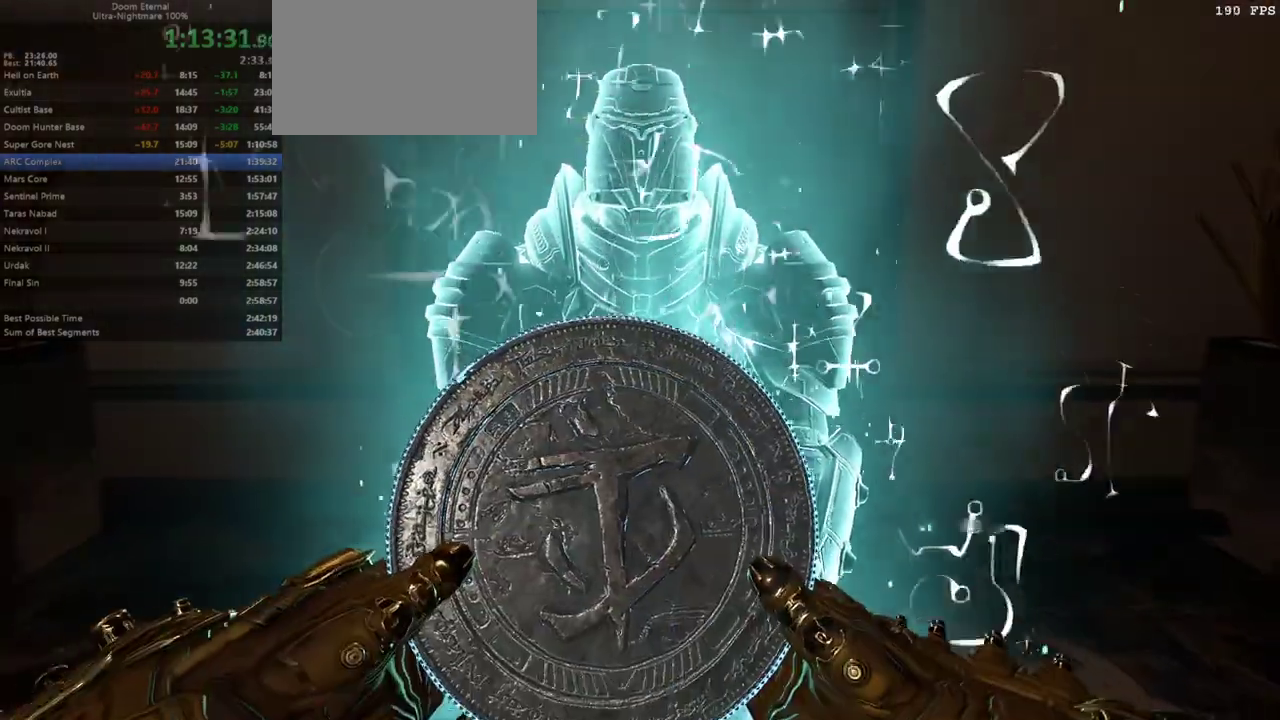
{"keys": [], "events": []}
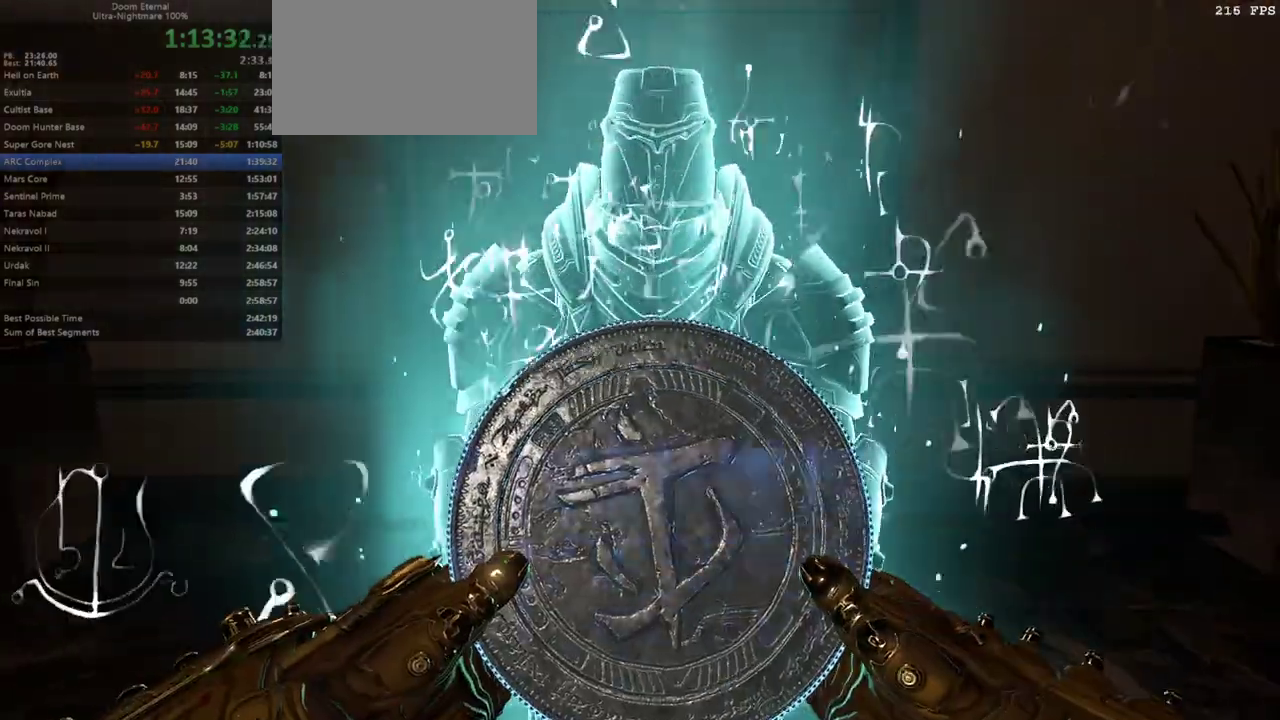
{"keys": [], "events": []}
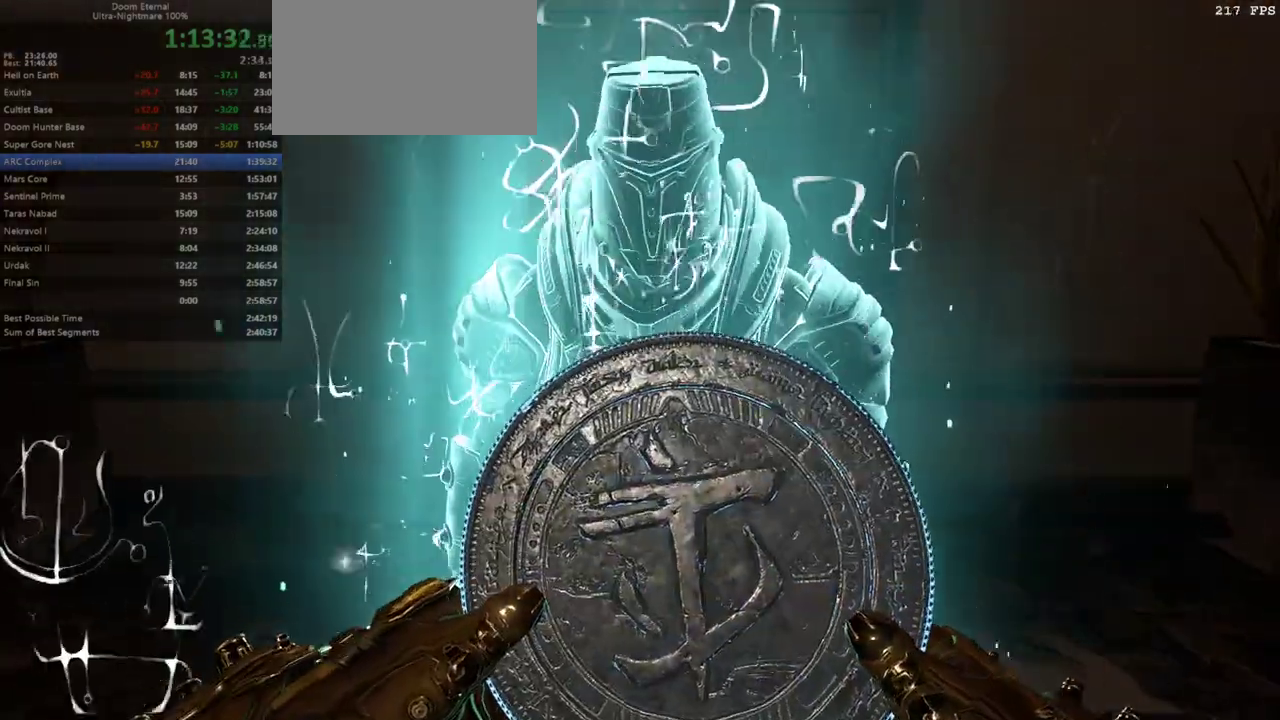
{"keys": [], "events": []}
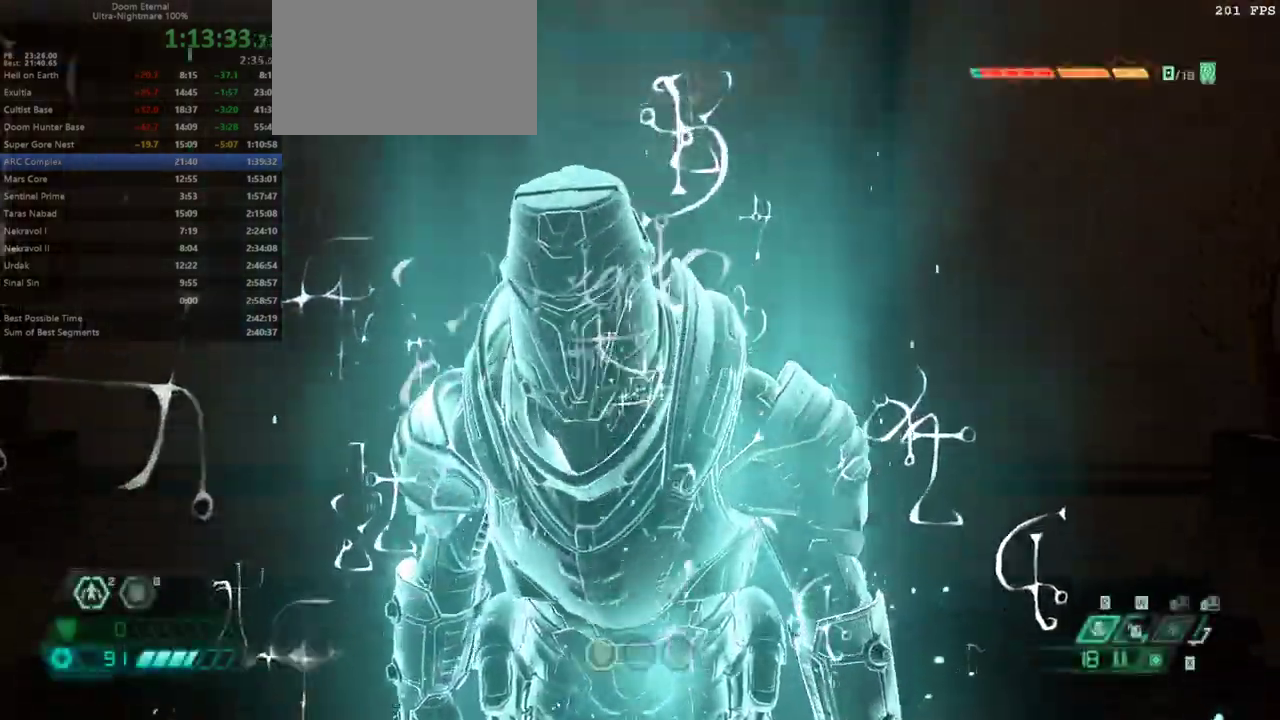
{"keys": ["fw"], "events": [[233, "fw", "down"], [233, "r", "down"], [433, "r", "up"]]}
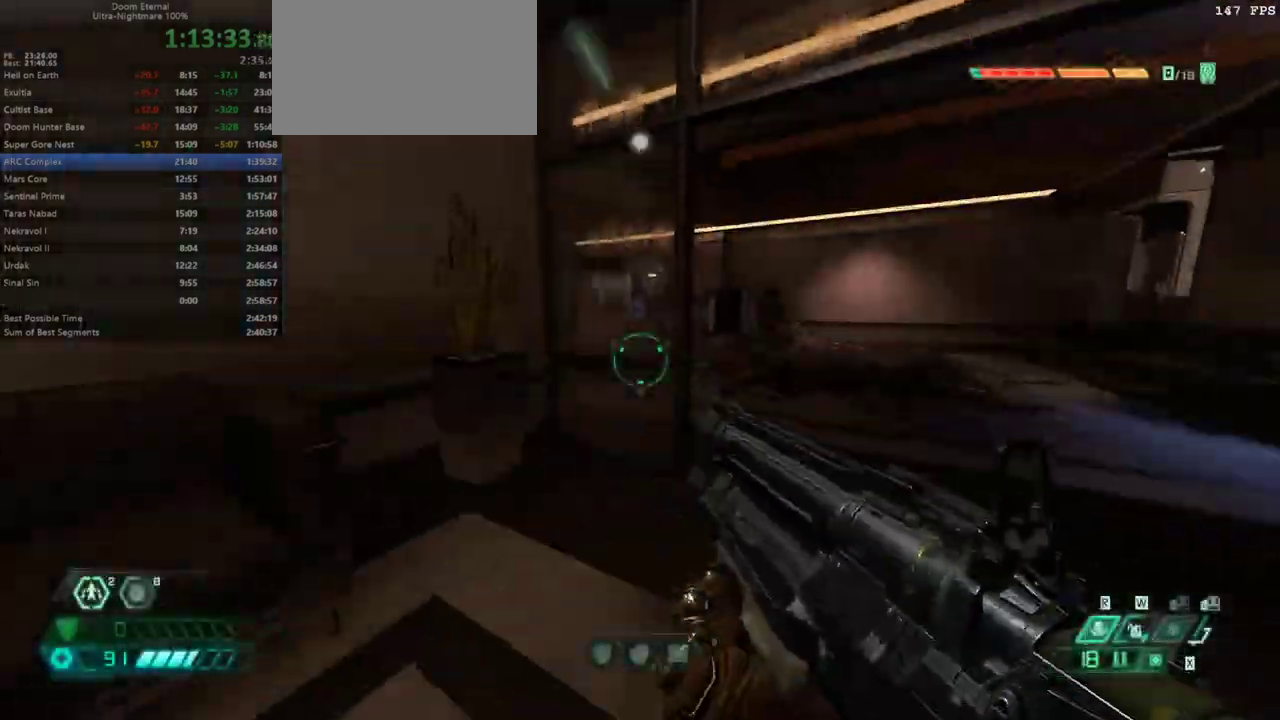
{"keys": ["fw", "rl"], "events": [[267, "dash", "down"], [400, "dash", "up"], [433, "rl", "down"]]}
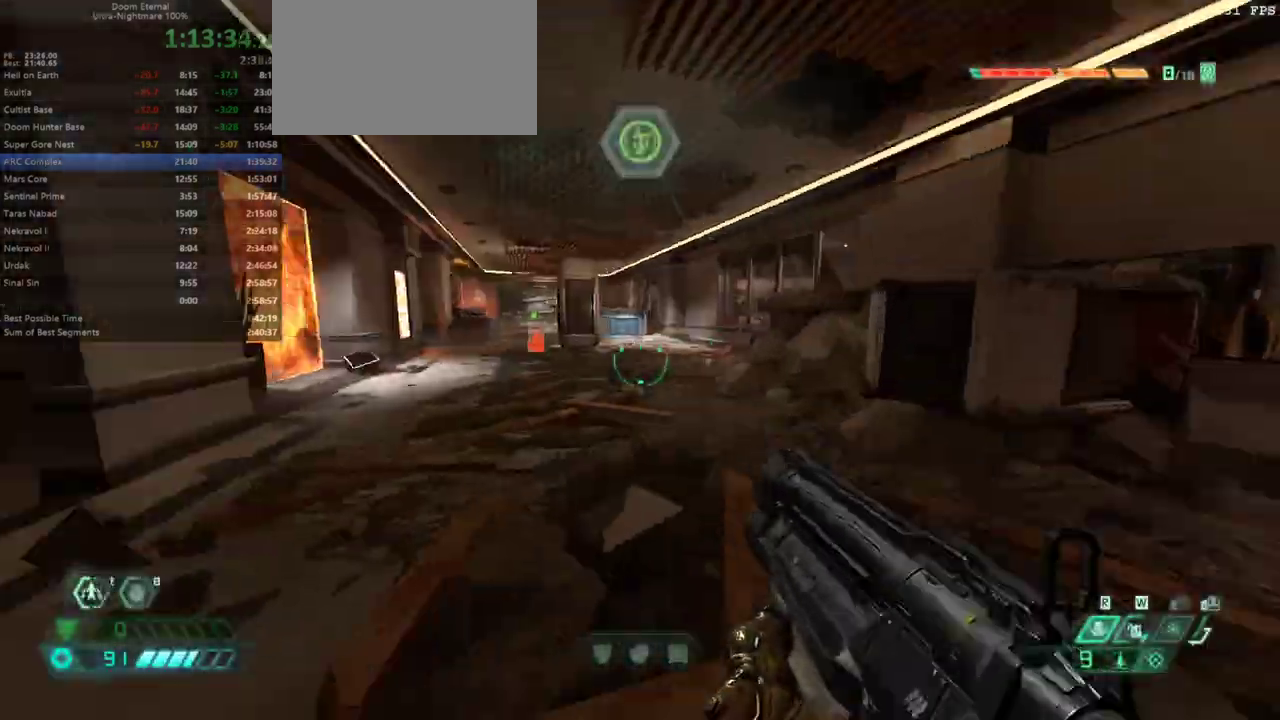
{"keys": ["fw"], "events": [[33, "rl", "up"], [367, "dash", "down"], [467, "dash", "up"]]}
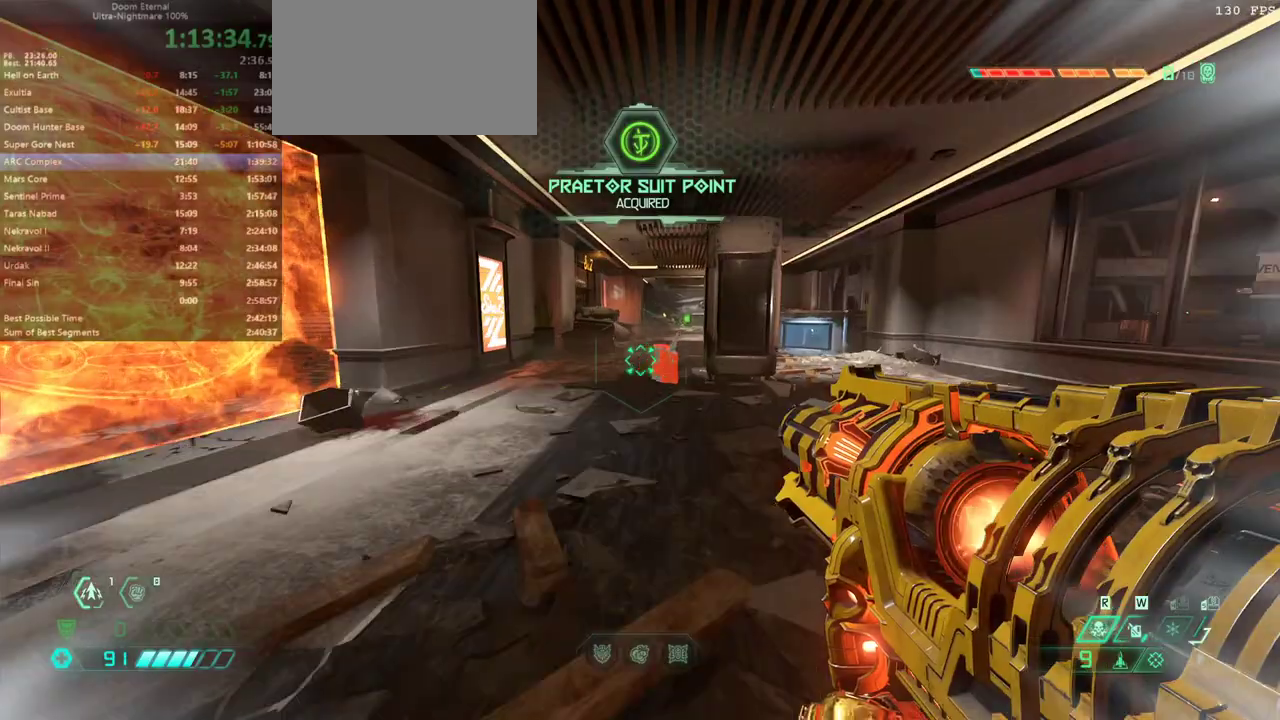
{"keys": ["dash", "fw"], "events": [[467, "dash", "down"]]}
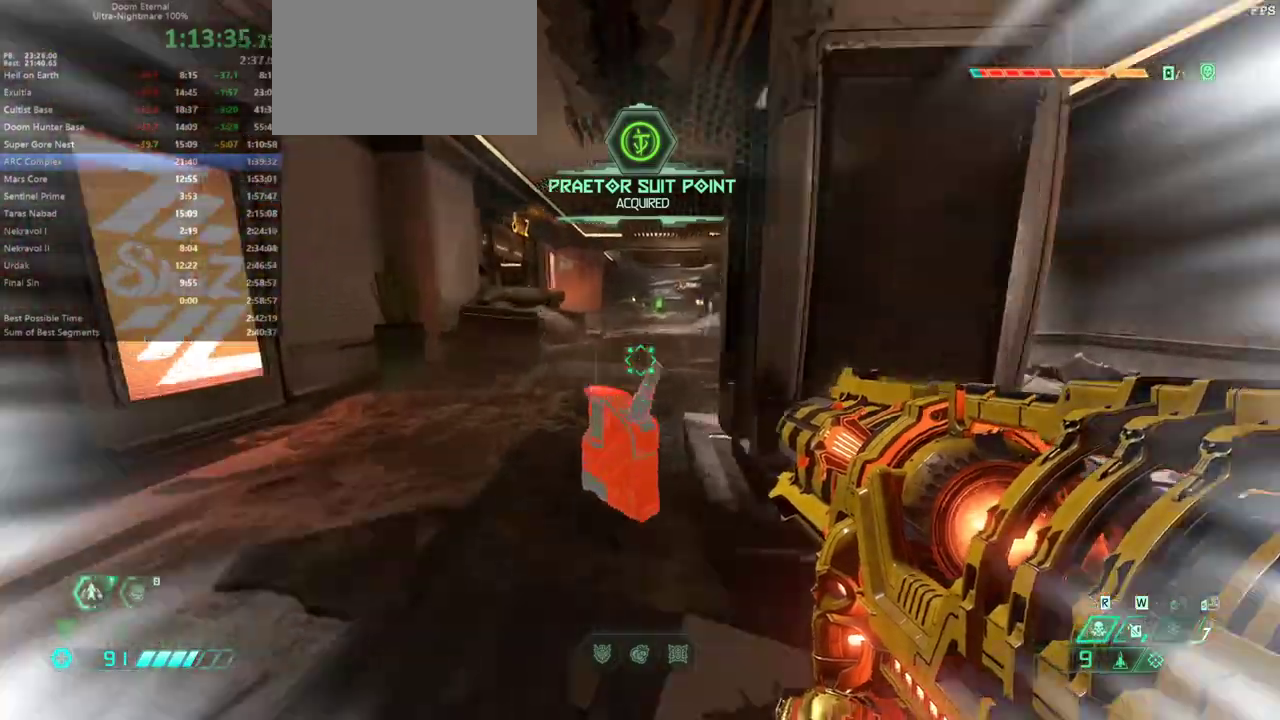
{"keys": ["fw"], "events": [[67, "dash", "up"]]}
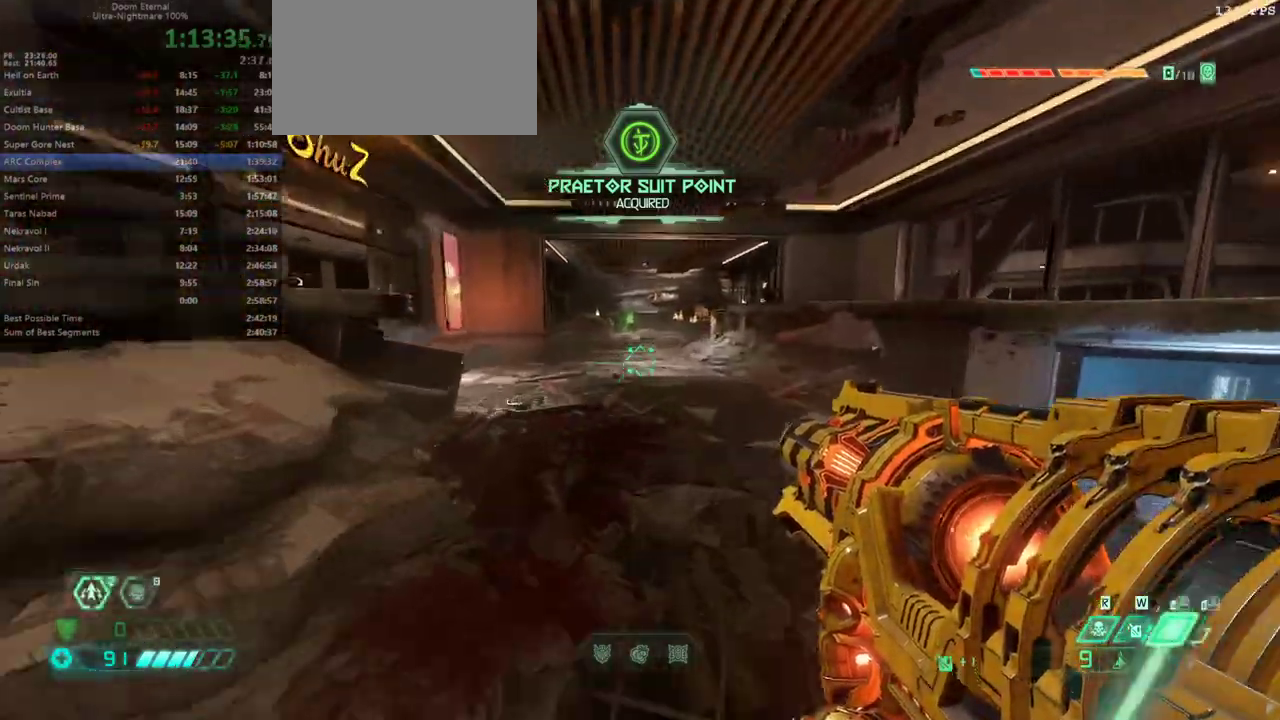
{"keys": ["fw"], "events": [[133, "dash", "down"], [267, "dash", "up"]]}
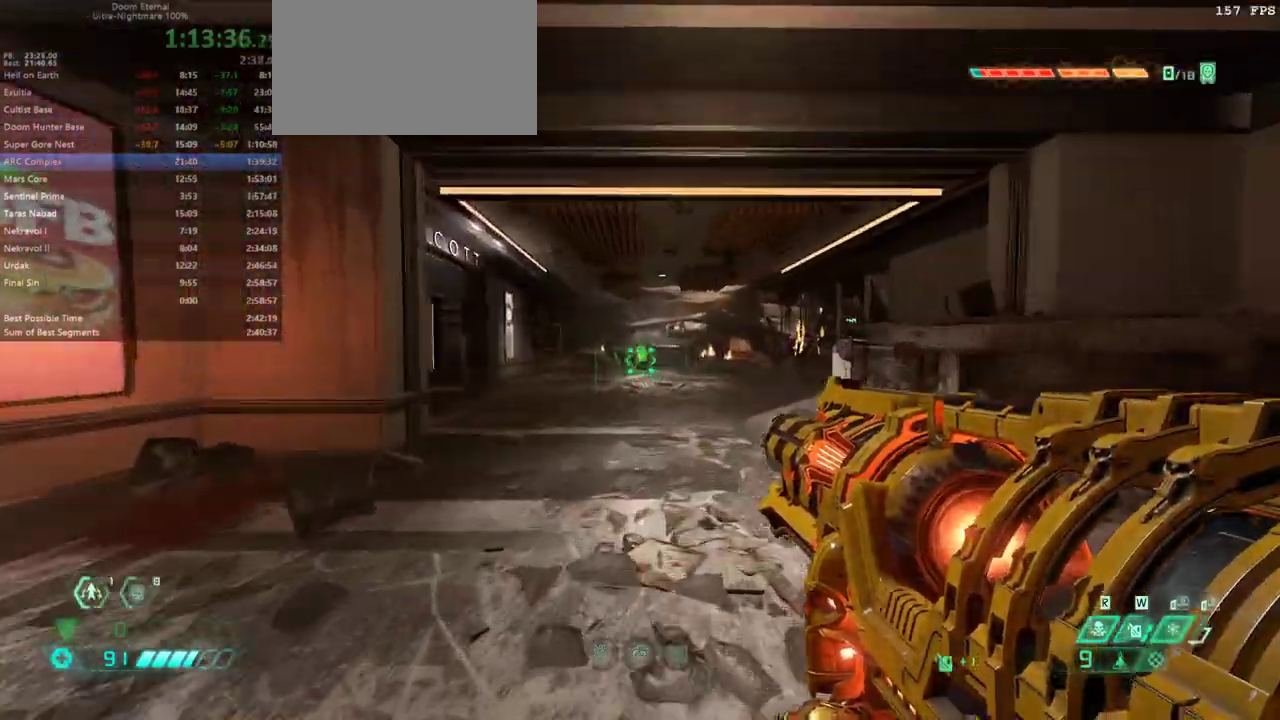
{"keys": ["fw"], "events": []}
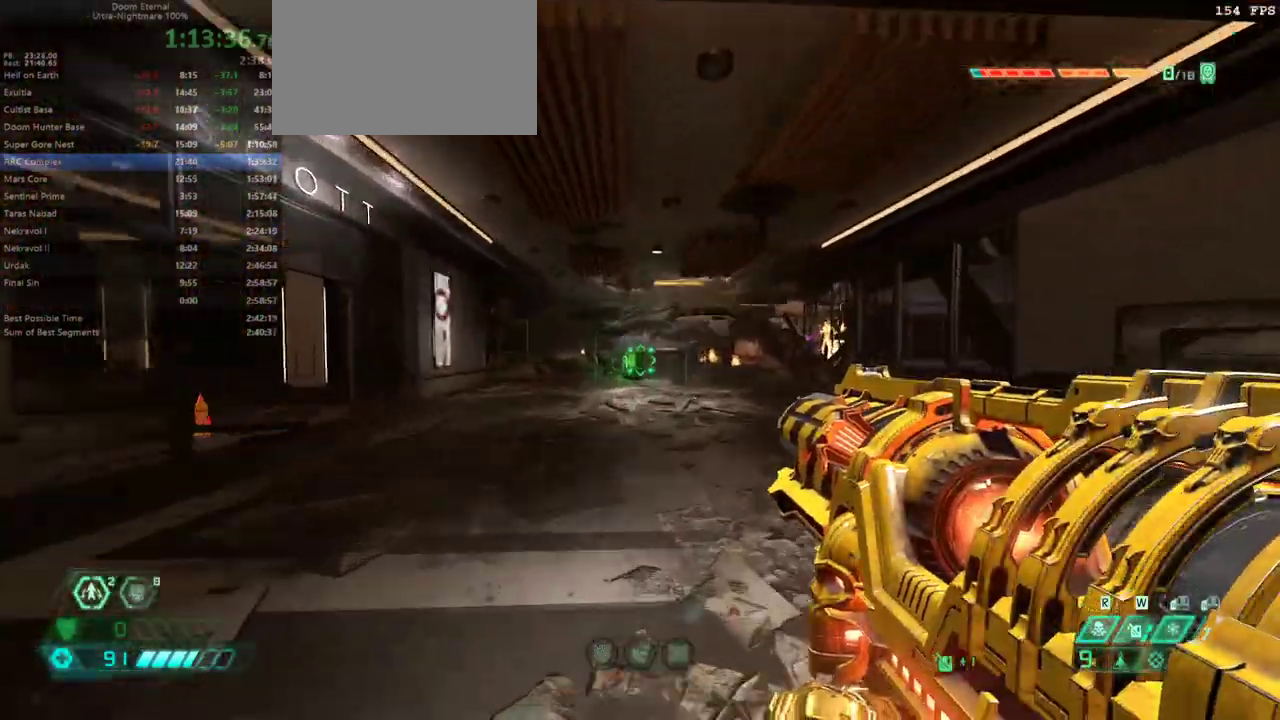
{"keys": ["l"], "events": [[100, "r", "down"], [167, "fw", "up"], [200, "r", "up"], [267, "bw", "down"], [333, "l", "down"], [433, "bw", "up"]]}
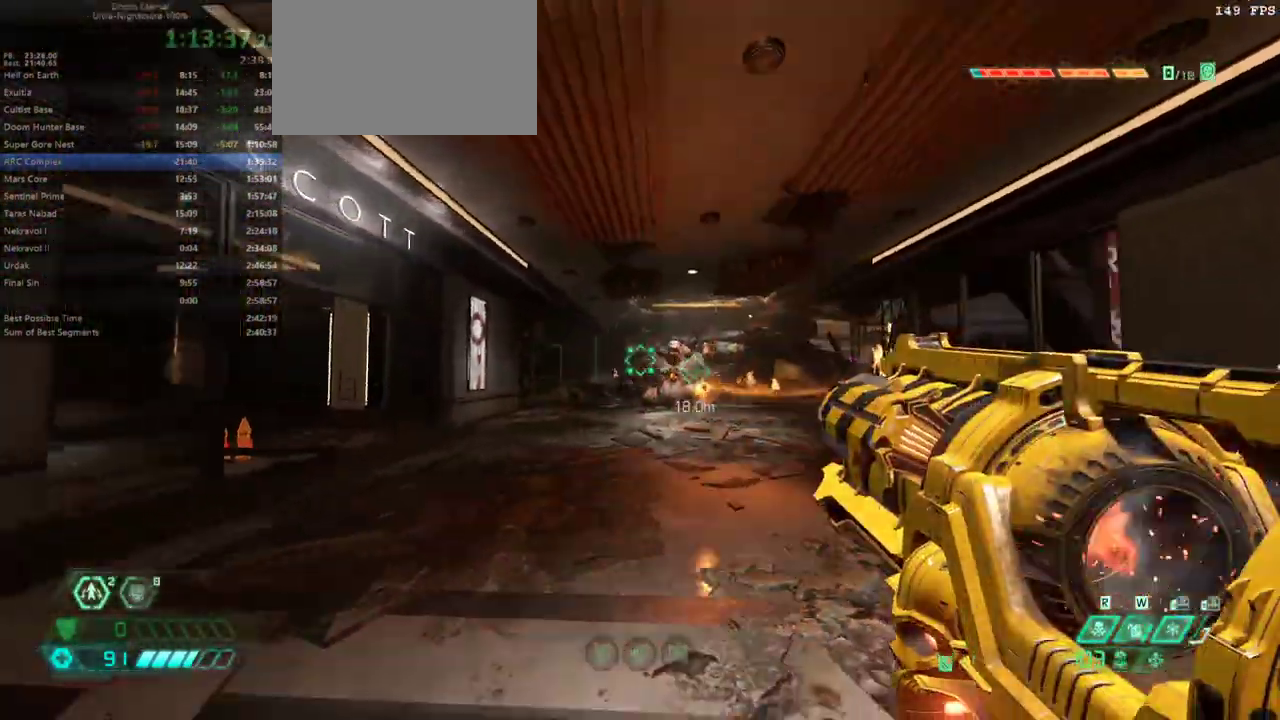
{"keys": ["l"], "events": [[33, "bl", "down"], [67, "bl", "up"], [167, "bw", "down"], [167, "l", "up"], [267, "r", "down"], [400, "bw", "up"], [467, "l", "down"], [500, "r", "up"]]}
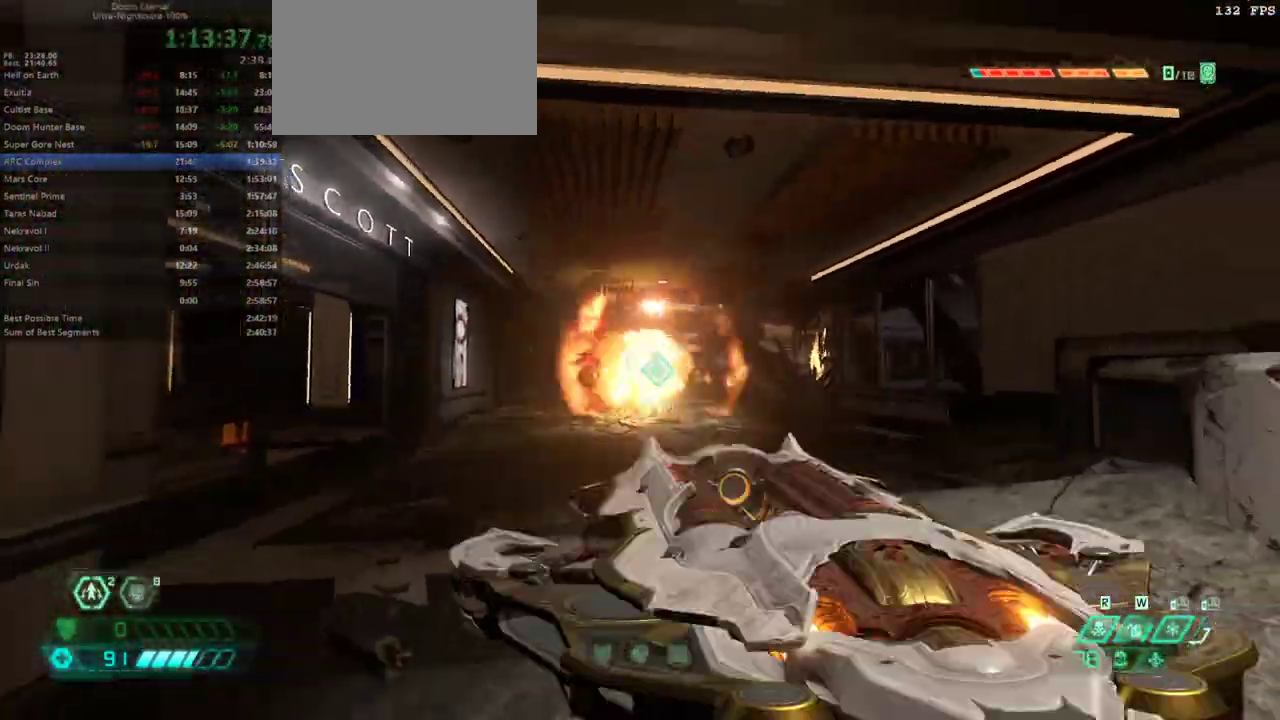
{"keys": ["r"], "events": [[133, "rl", "down"], [233, "l", "up"], [233, "rl", "up"], [333, "r", "down"]]}
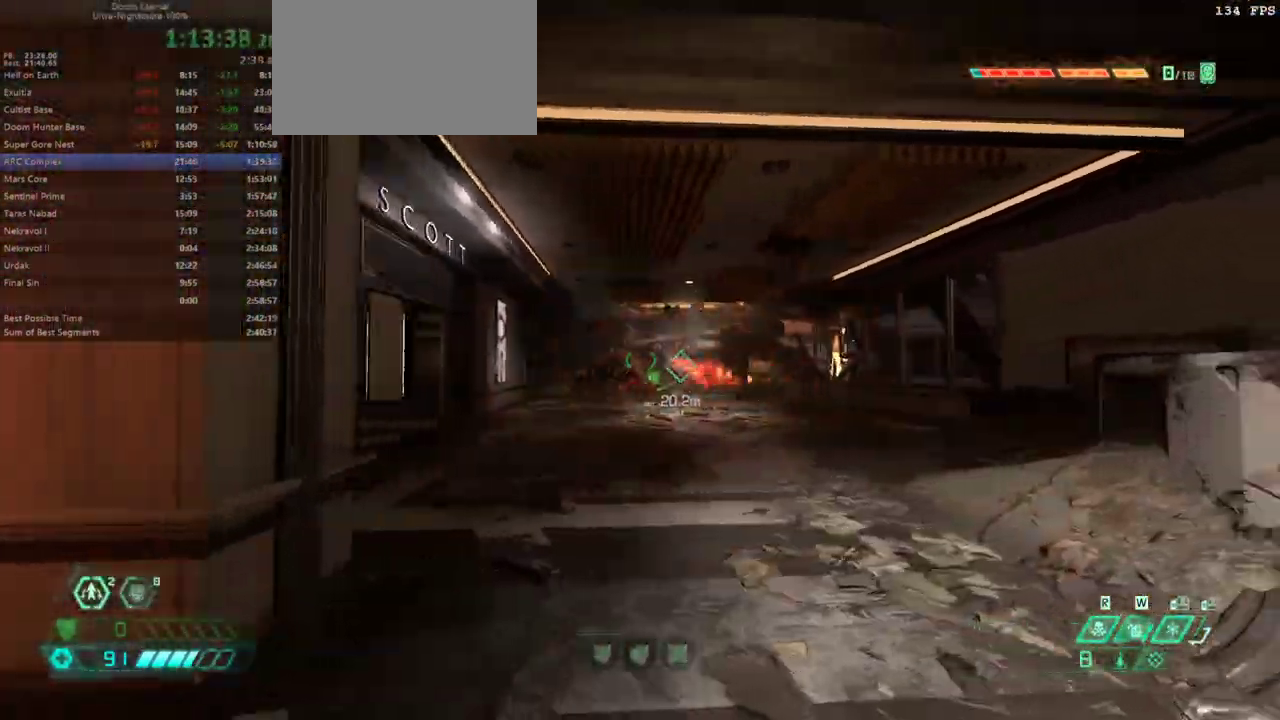
{"keys": [], "events": [[200, "l", "down"], [200, "r", "up"], [400, "bl", "down"], [433, "bl", "up"], [500, "l", "up"]]}